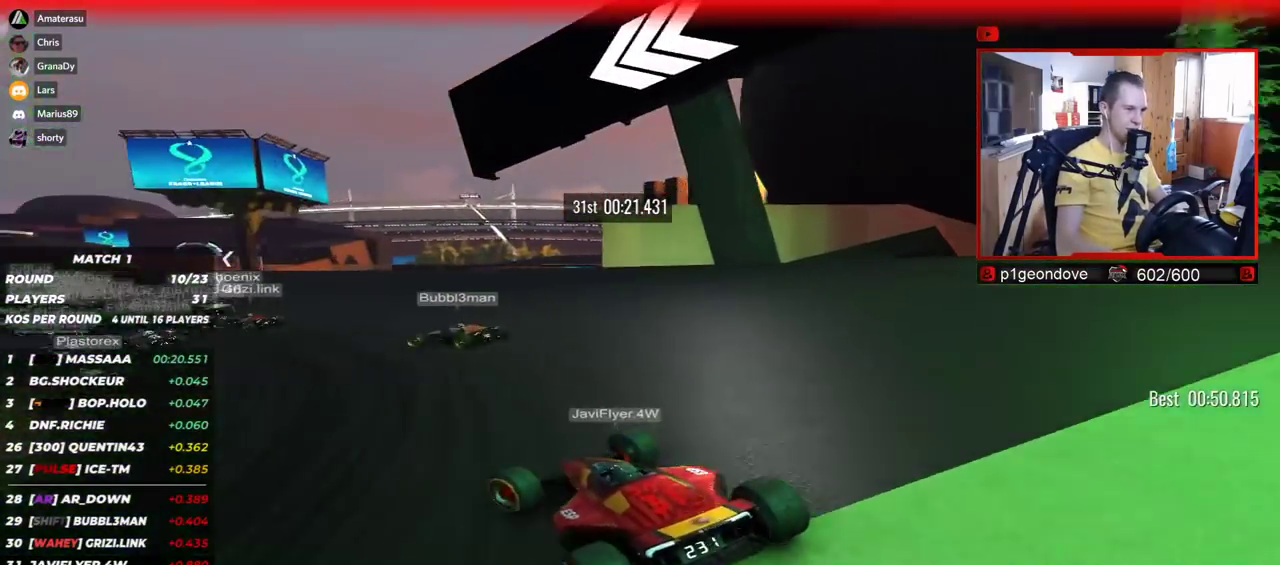
Gameplay with keyboard; each line is a JSON object with the keys held at the frame after it. "events" lists presses ("down") and releases ("up") of "down", "left", "right" and "up" between this image and that frame as [ms after this image, input, new state], when the widget could be followed in between. No other keys are recorded. Mouse input is not recorded.
{"keys": ["left", "up"], "events": []}
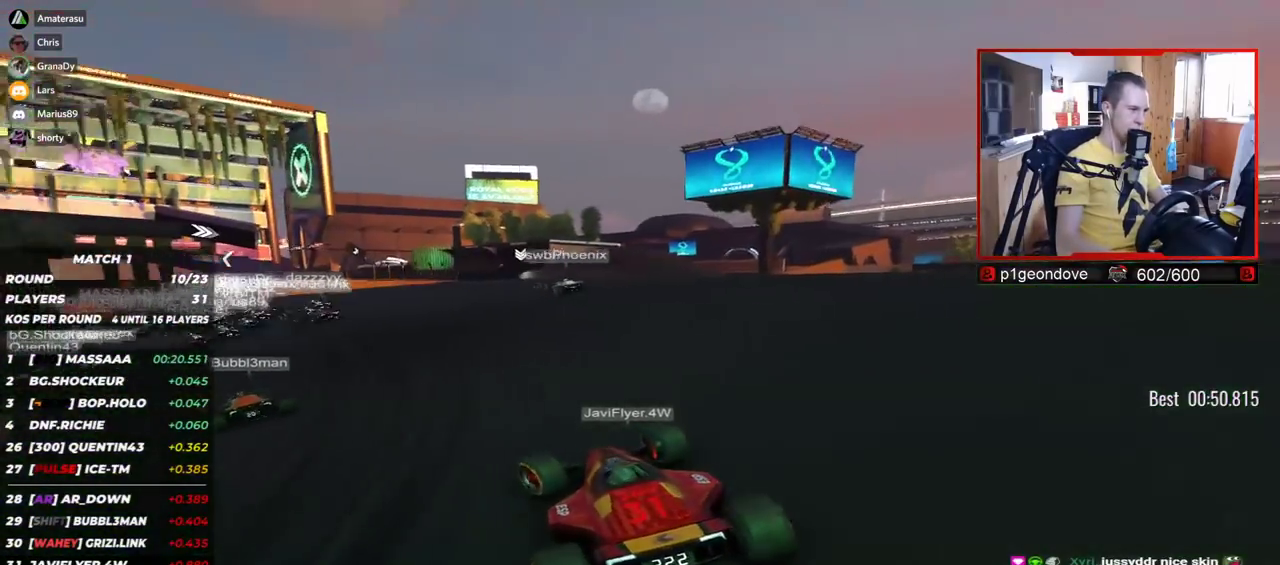
{"keys": ["left", "up"], "events": []}
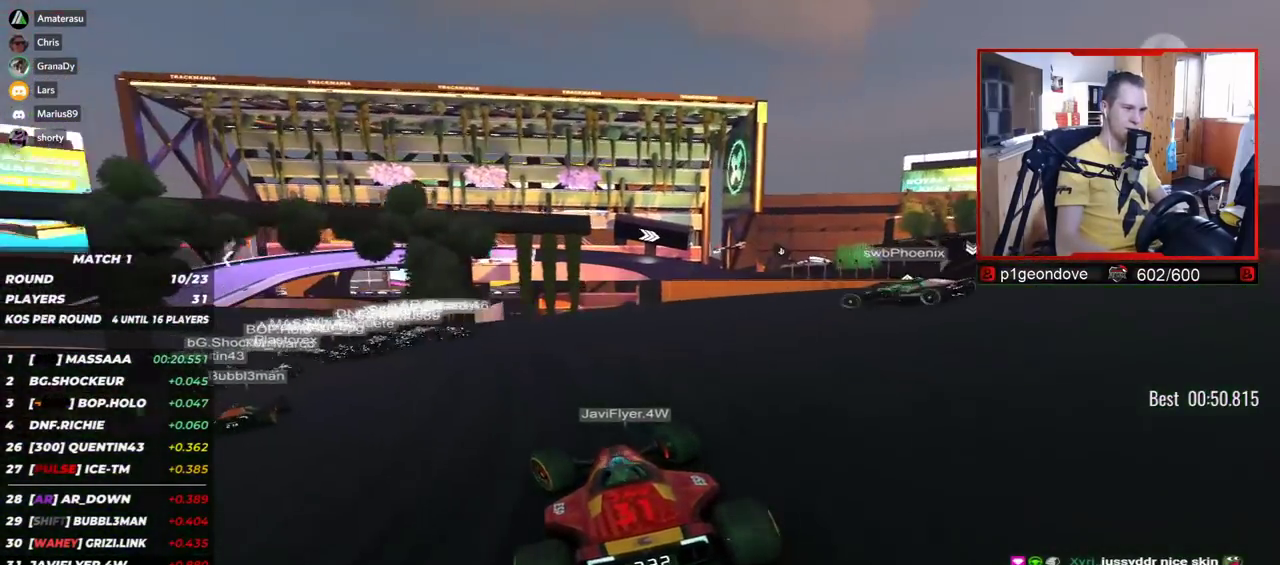
{"keys": ["up"], "events": [[450, "left", "up"]]}
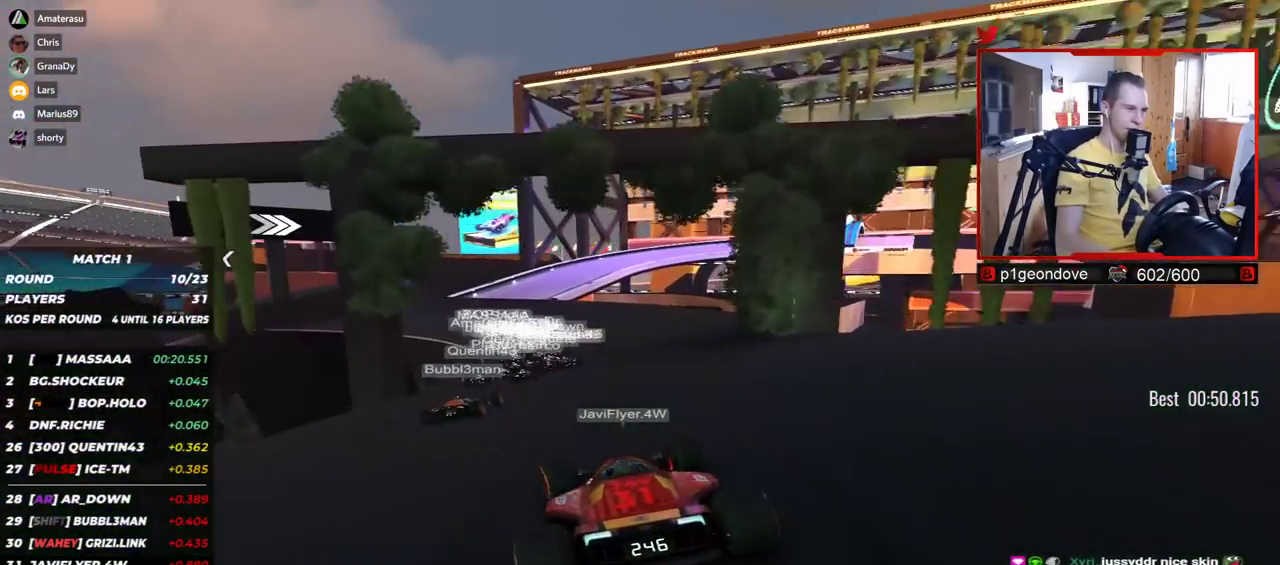
{"keys": ["left", "up"], "events": [[100, "left", "down"]]}
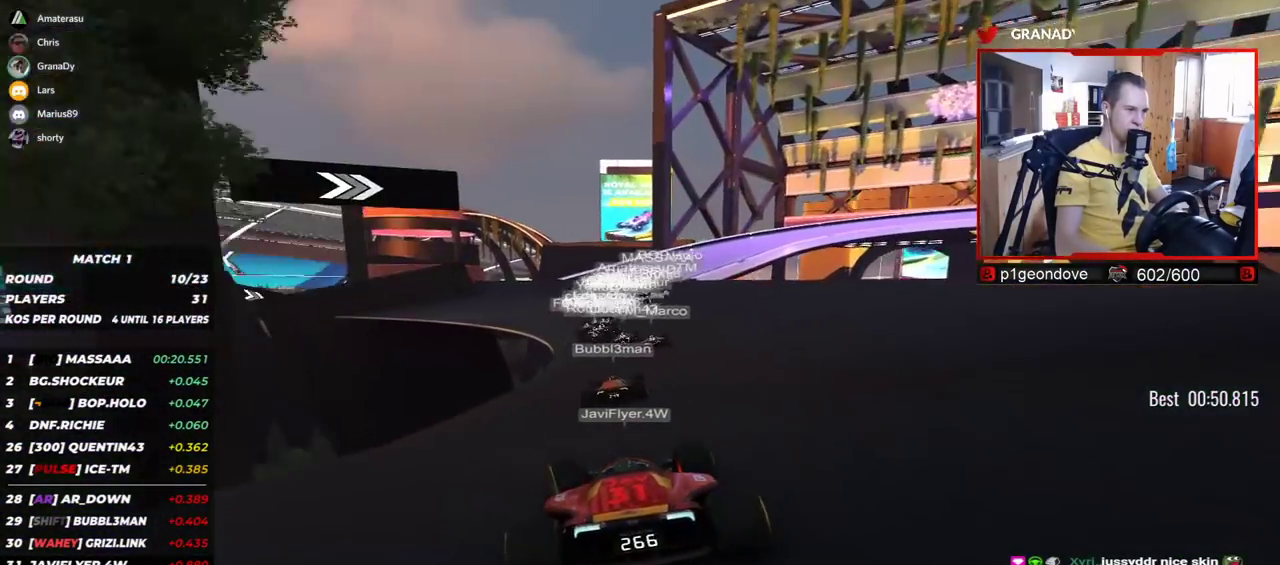
{"keys": ["right", "up"], "events": [[50, "left", "up"], [267, "right", "down"]]}
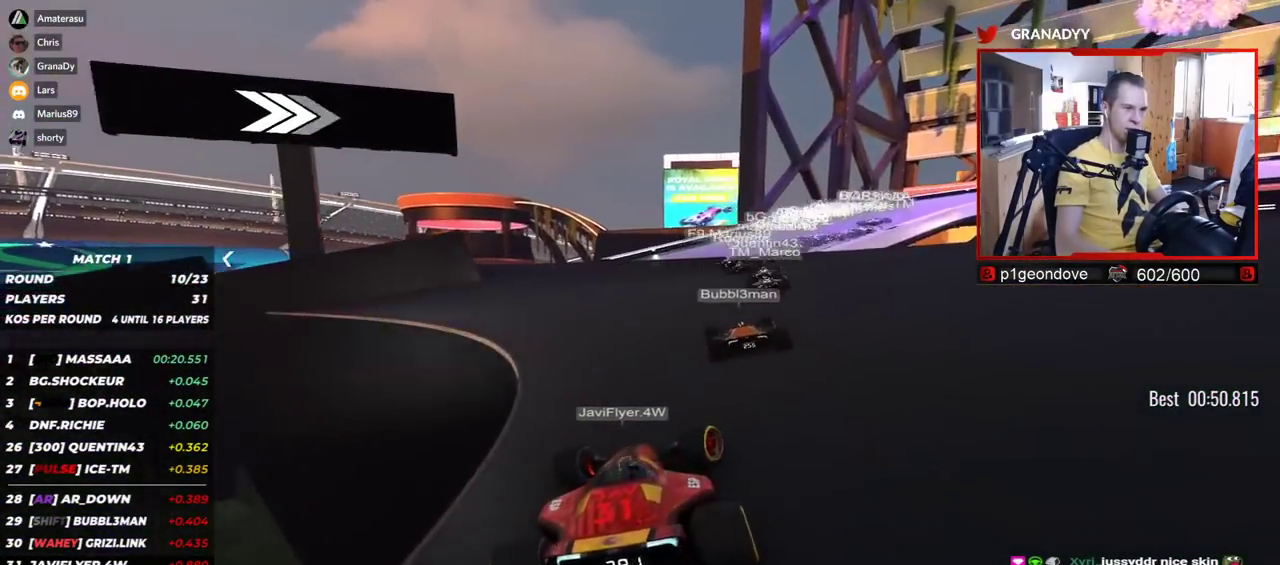
{"keys": ["right", "up"], "events": []}
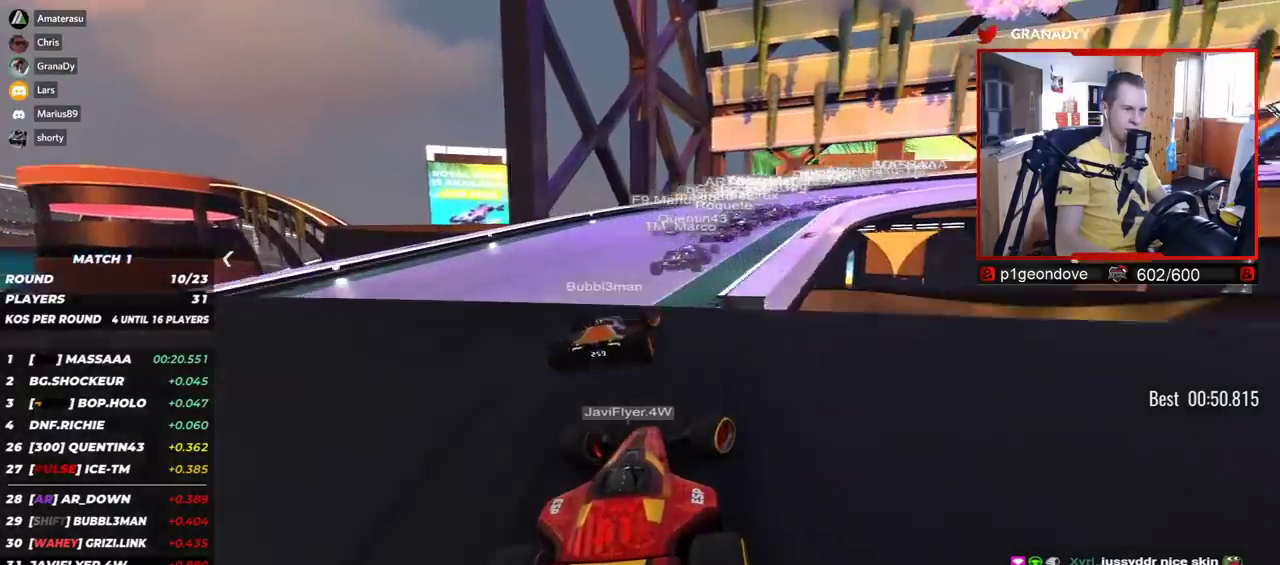
{"keys": ["right", "up"], "events": [[100, "down", "down"], [334, "down", "up"]]}
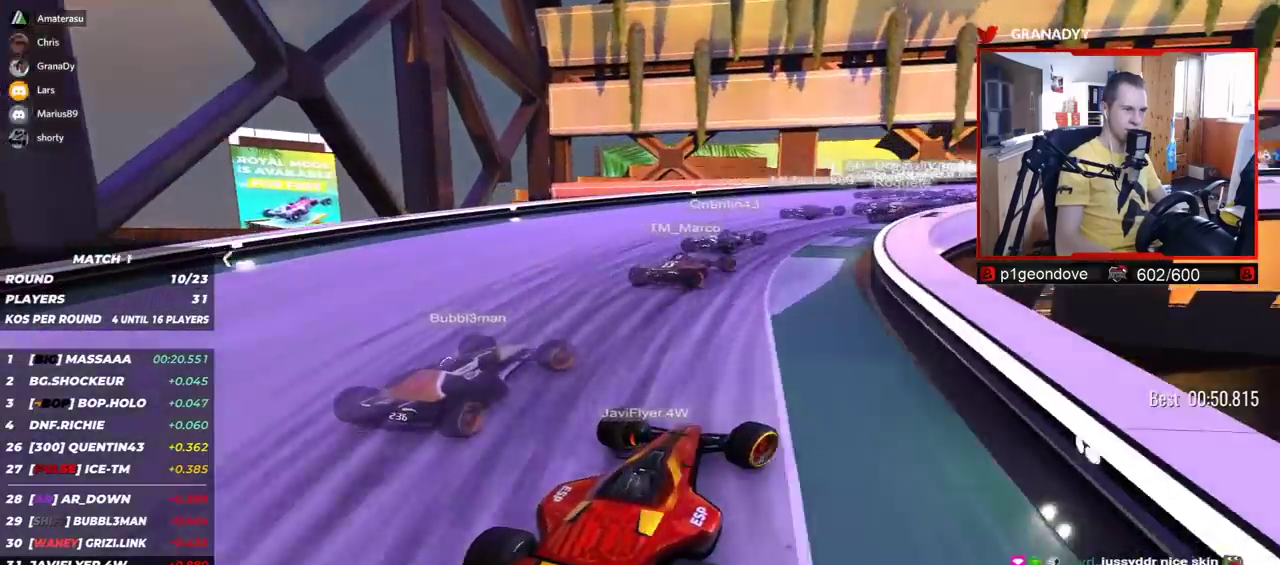
{"keys": ["right", "up"], "events": []}
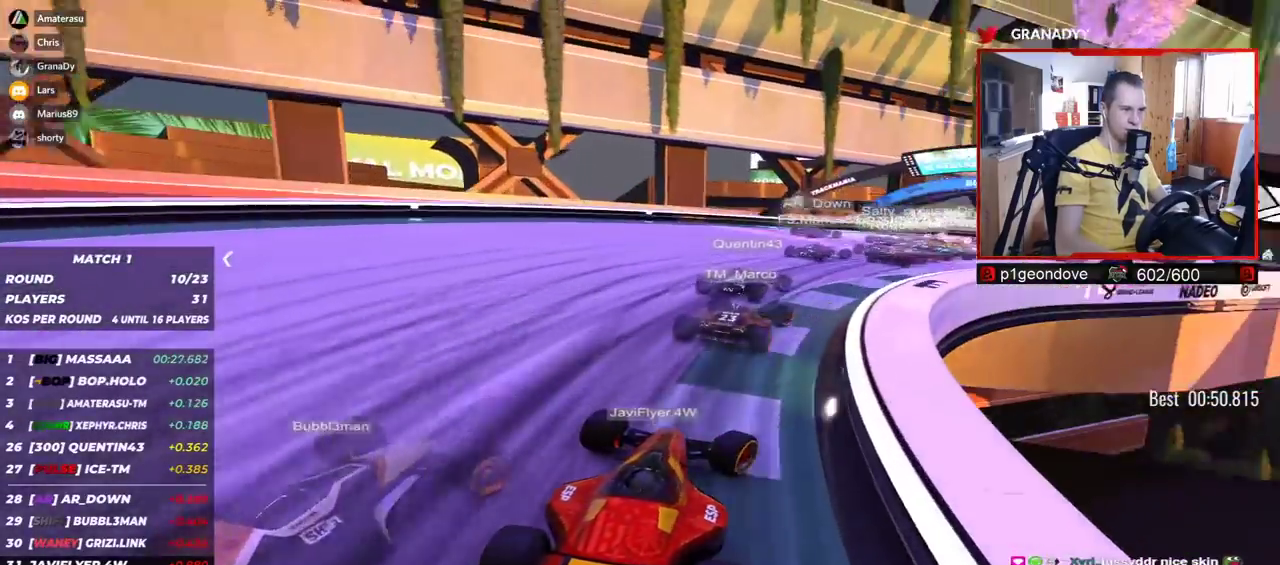
{"keys": ["right", "up"], "events": []}
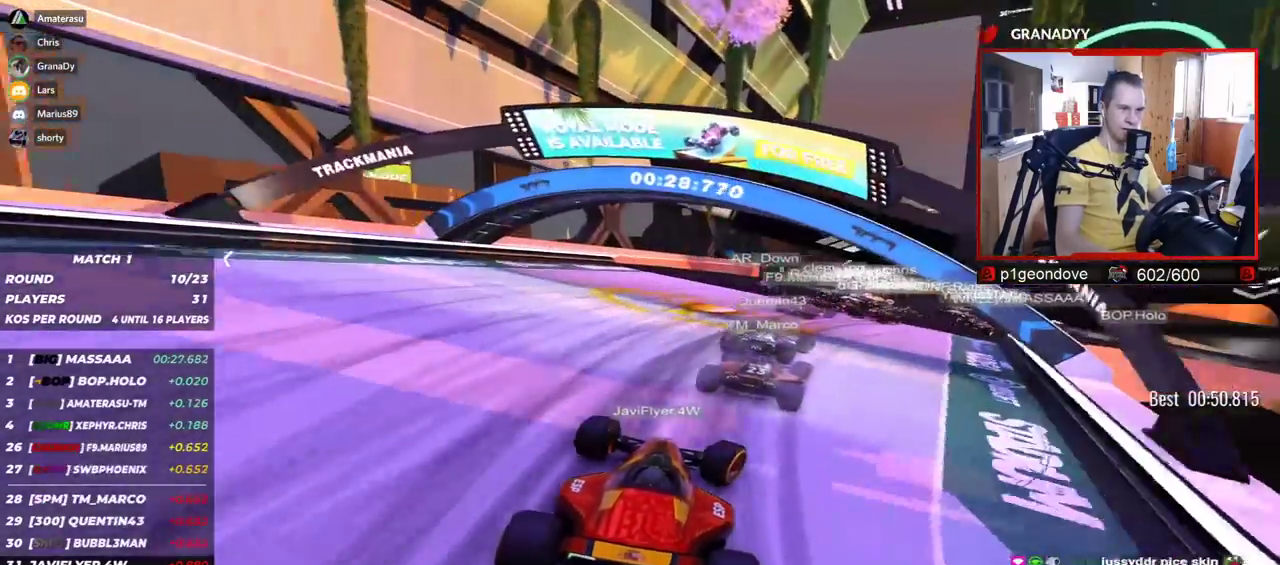
{"keys": ["right", "up"], "events": []}
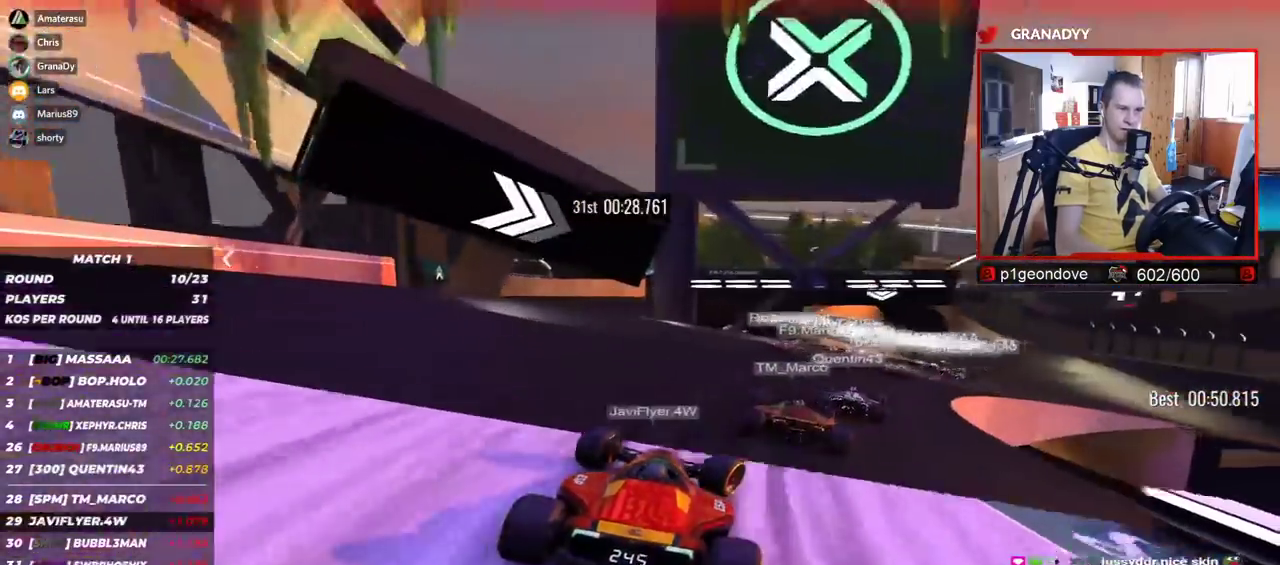
{"keys": ["up"], "events": [[500, "right", "up"]]}
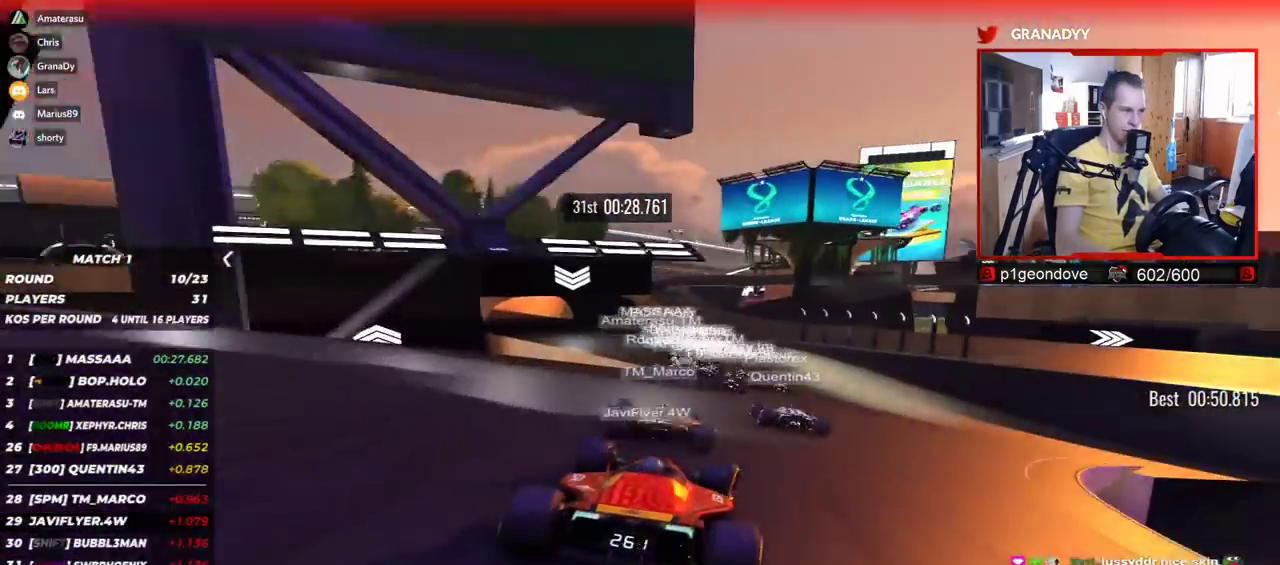
{"keys": ["left", "up"], "events": [[84, "left", "down"]]}
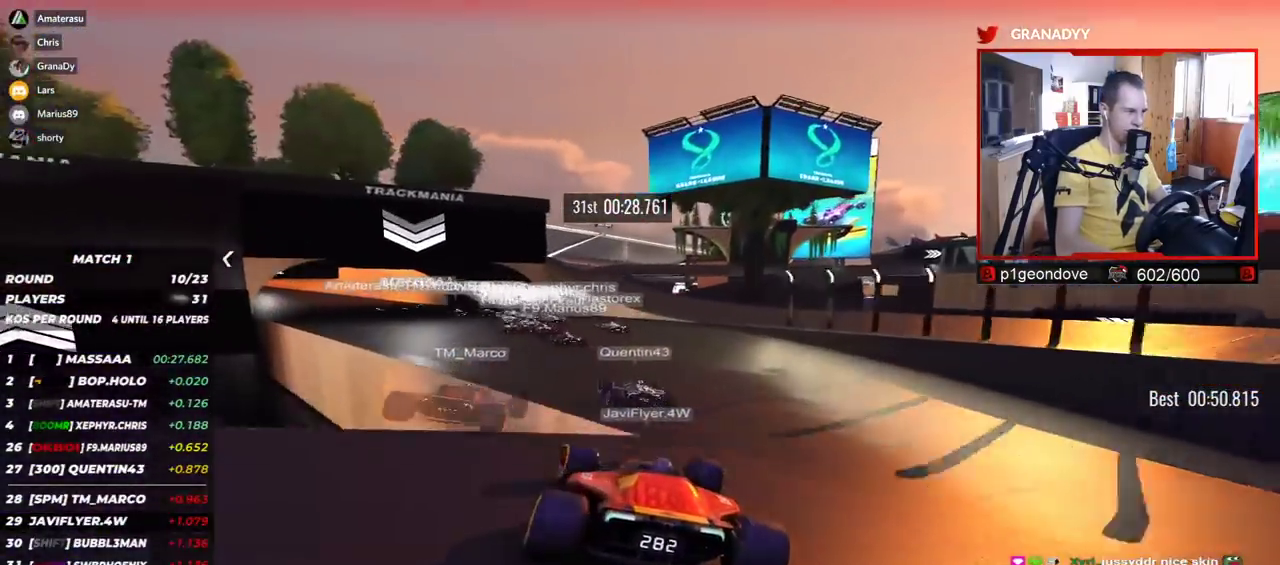
{"keys": ["left", "up"], "events": []}
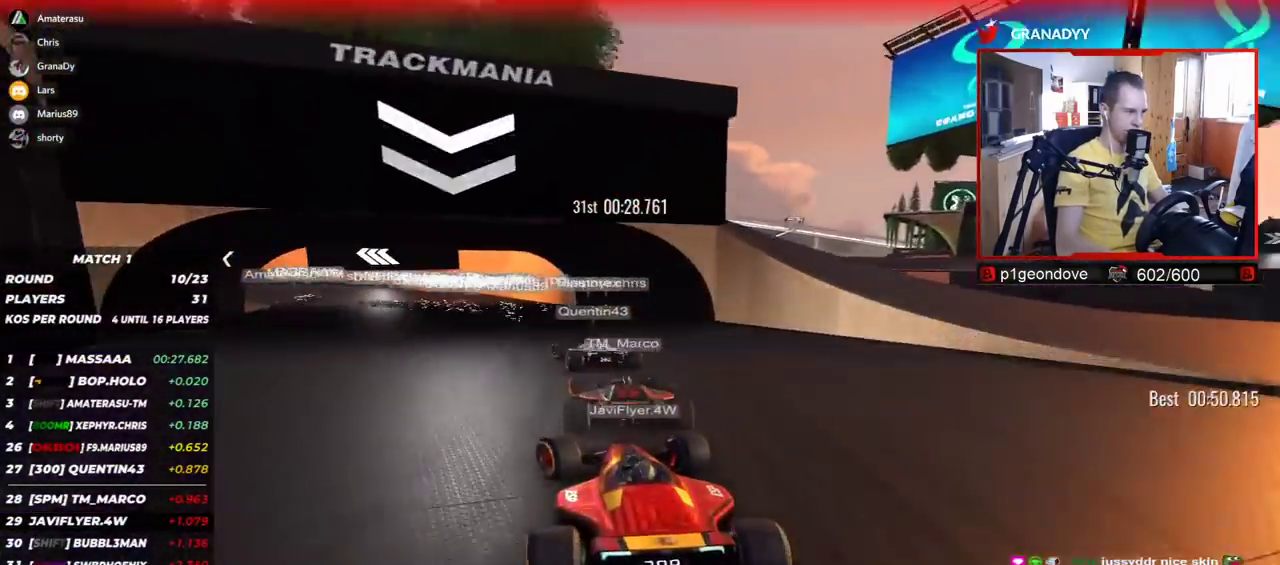
{"keys": ["left", "up"], "events": [[100, "down", "down"], [300, "down", "up"]]}
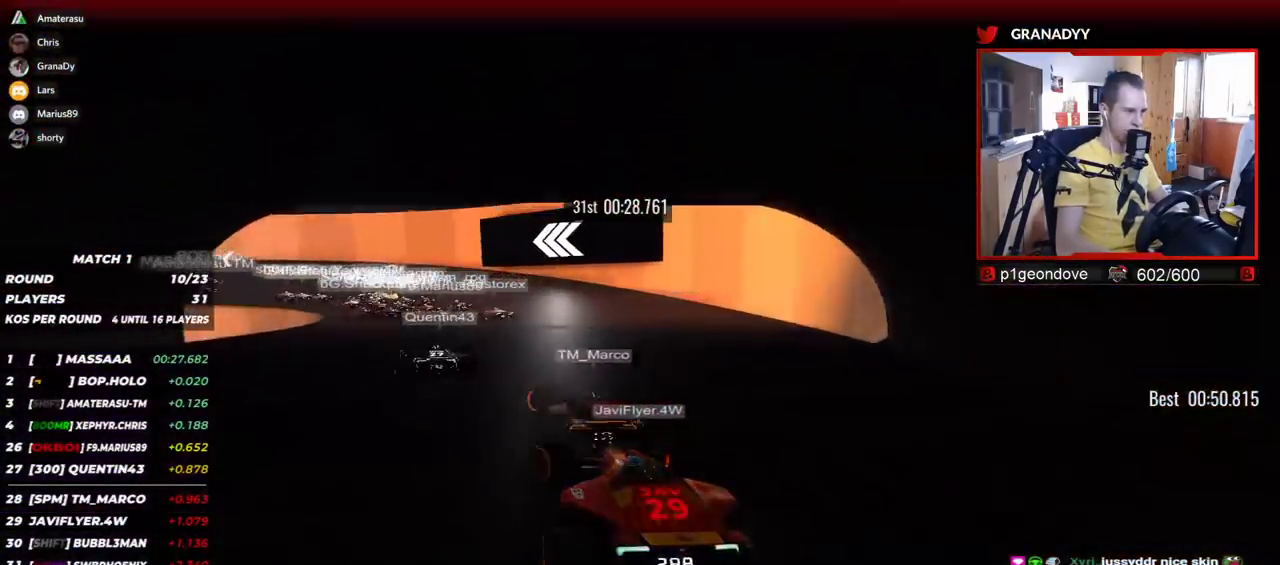
{"keys": ["left", "up"], "events": []}
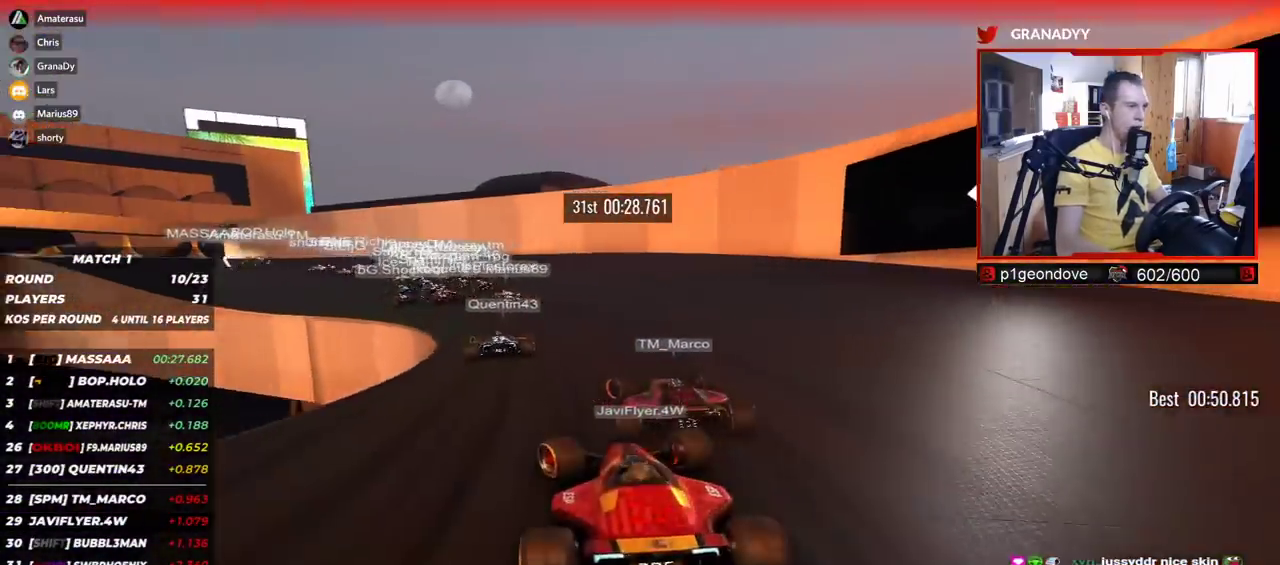
{"keys": ["left", "up"], "events": []}
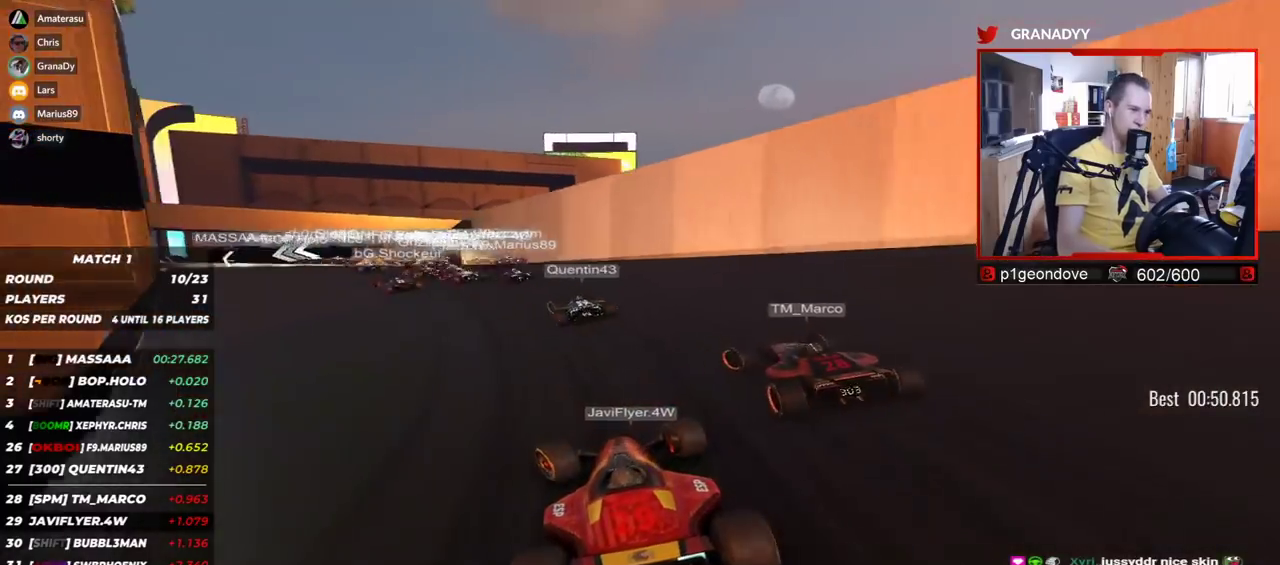
{"keys": ["left", "up"], "events": []}
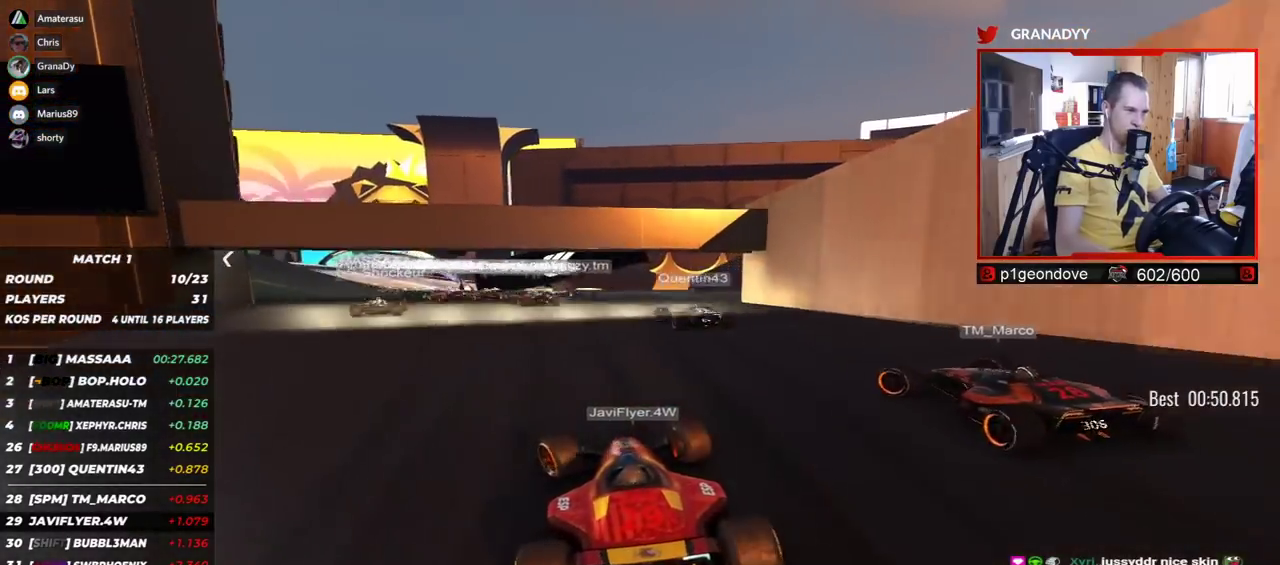
{"keys": ["left", "up"], "events": [[350, "left", "up"], [450, "left", "down"]]}
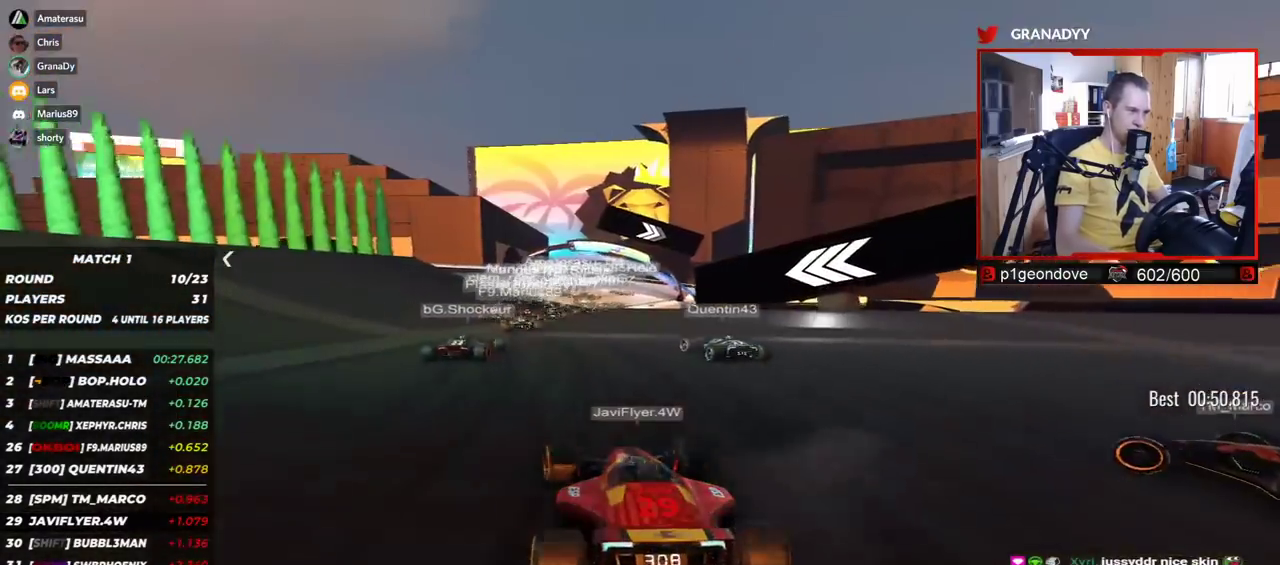
{"keys": ["right", "up"], "events": [[100, "left", "up"], [217, "right", "down"]]}
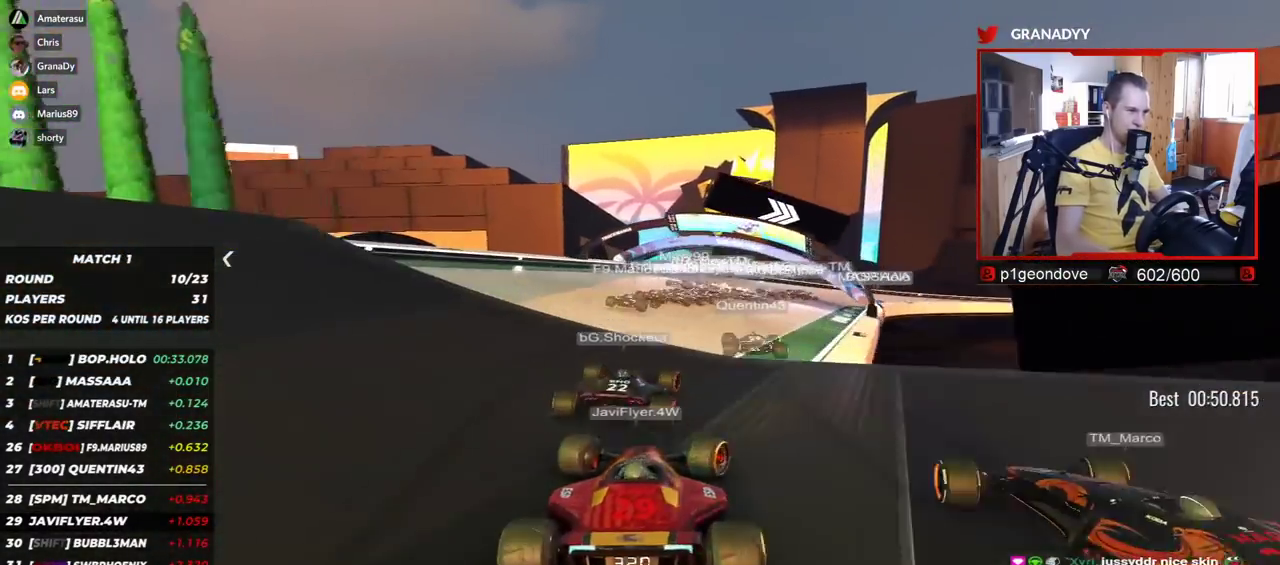
{"keys": ["down", "right", "up"], "events": [[434, "down", "down"]]}
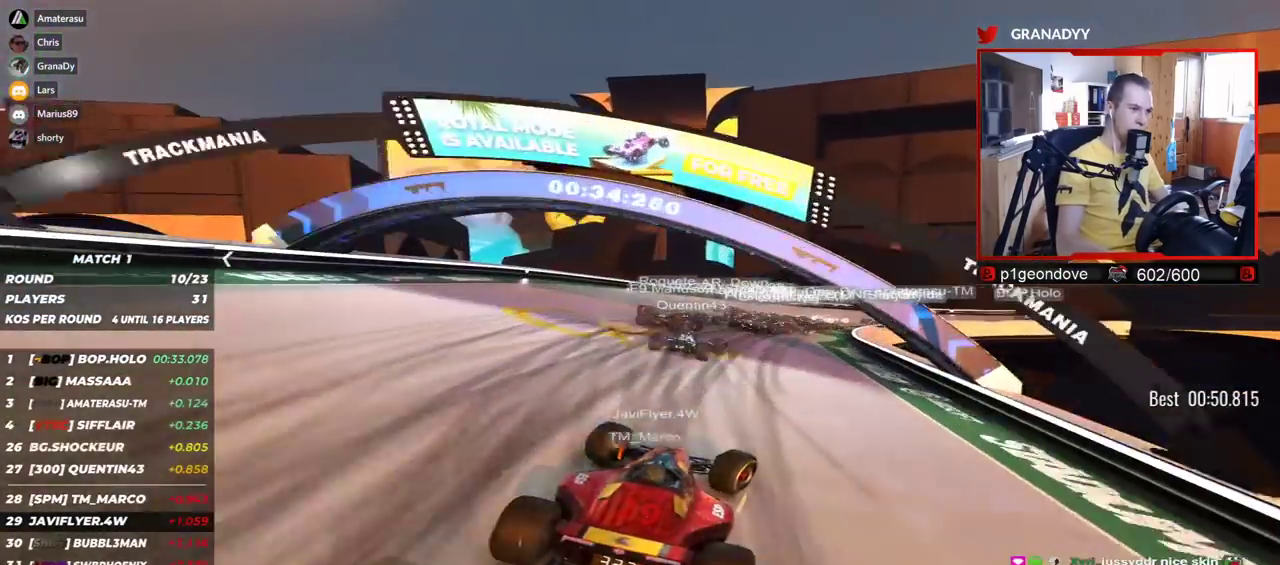
{"keys": ["right"], "events": [[17, "down", "up"], [467, "up", "up"]]}
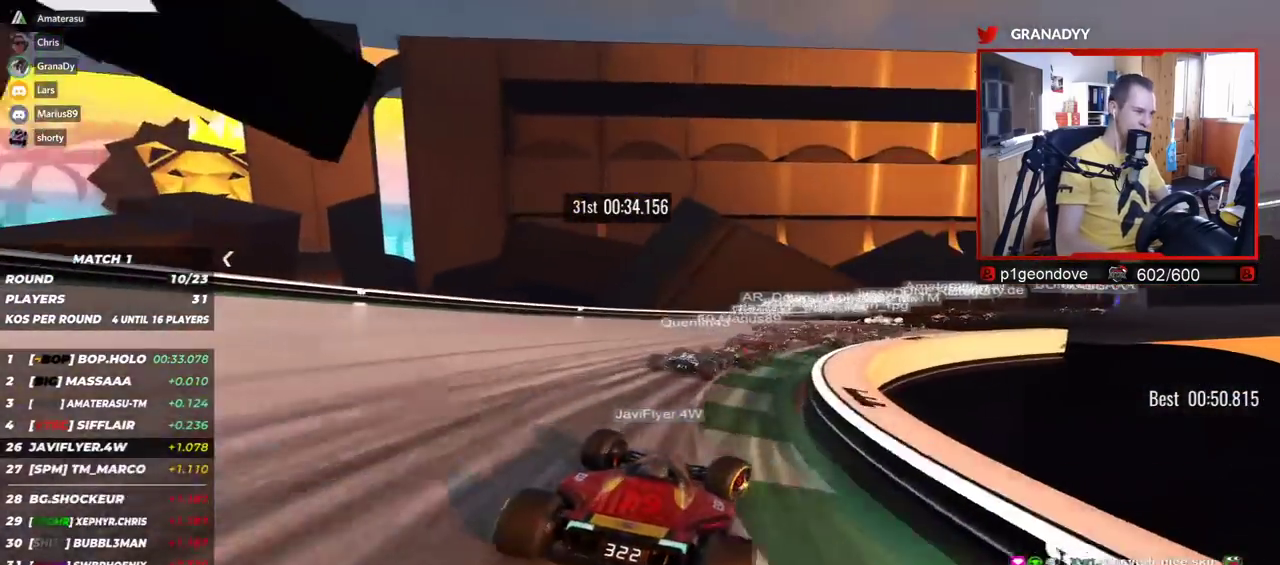
{"keys": ["right", "up"], "events": [[50, "up", "down"]]}
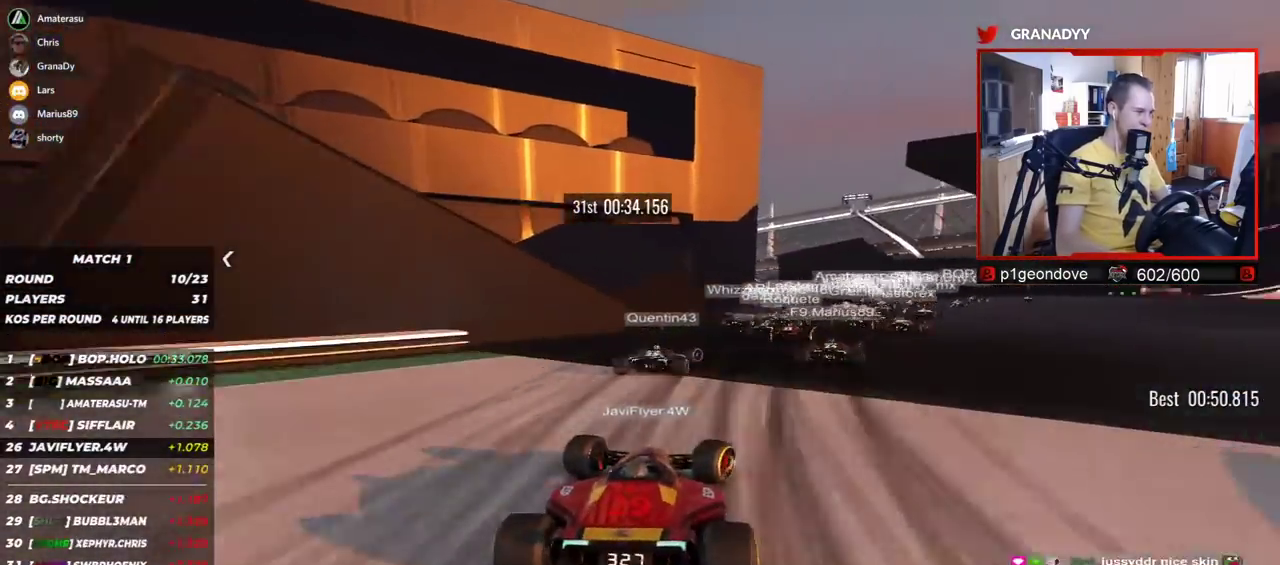
{"keys": ["right", "up"], "events": []}
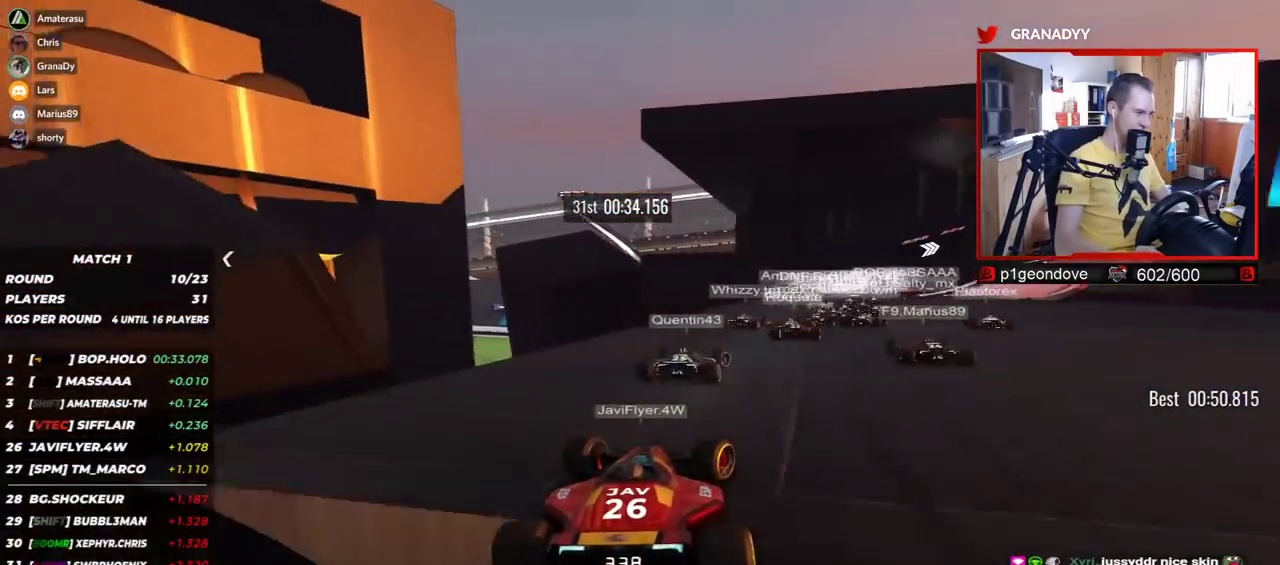
{"keys": ["left", "up"], "events": [[400, "left", "down"], [400, "right", "up"]]}
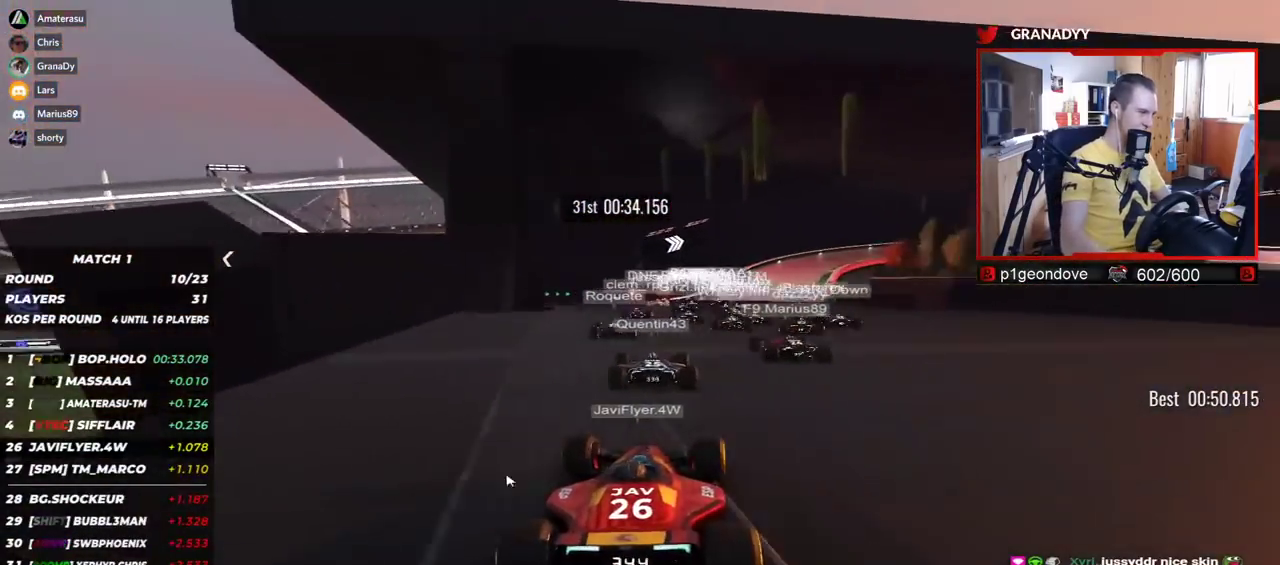
{"keys": ["up"], "events": [[150, "left", "up"], [200, "right", "down"], [334, "right", "up"]]}
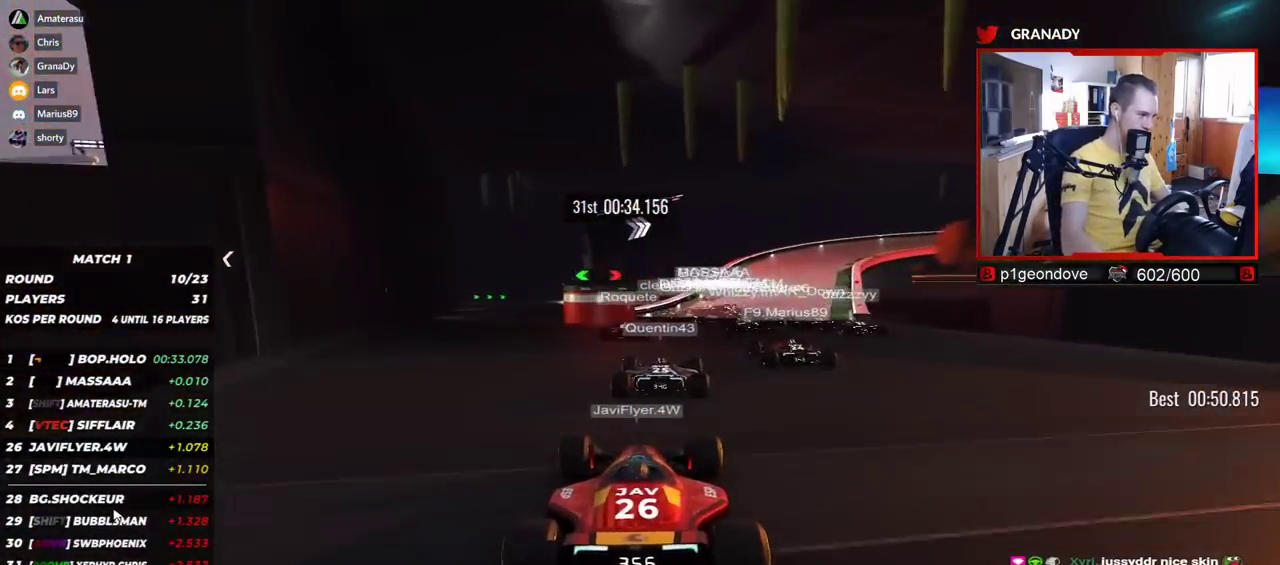
{"keys": ["up"], "events": [[134, "right", "down"], [334, "right", "up"]]}
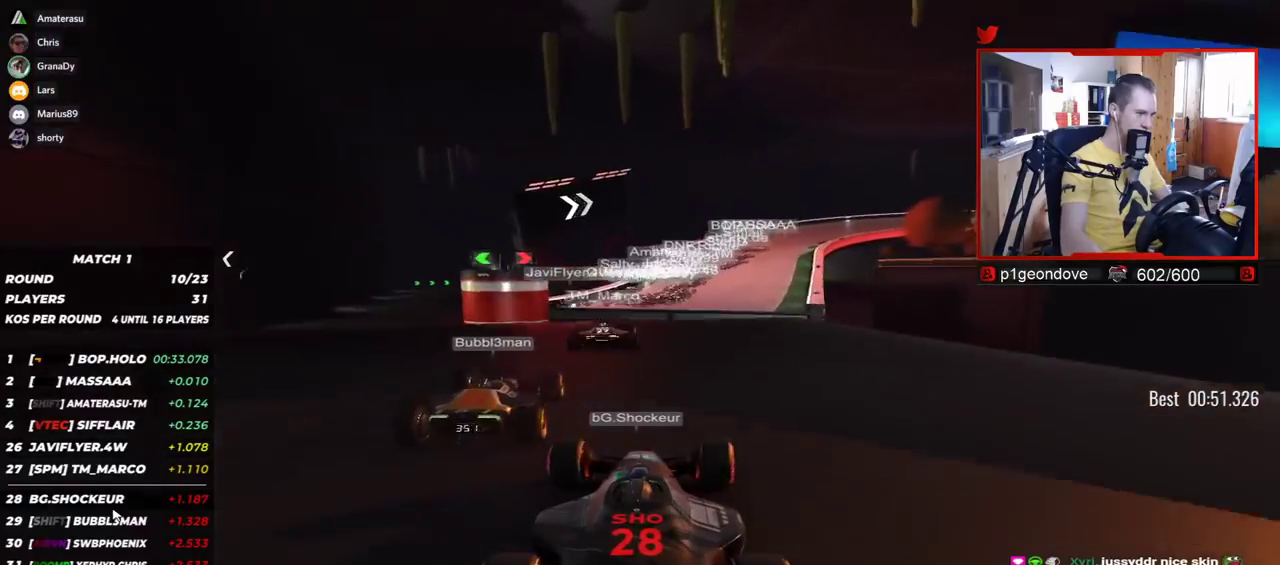
{"keys": ["right", "up"], "events": [[184, "right", "down"]]}